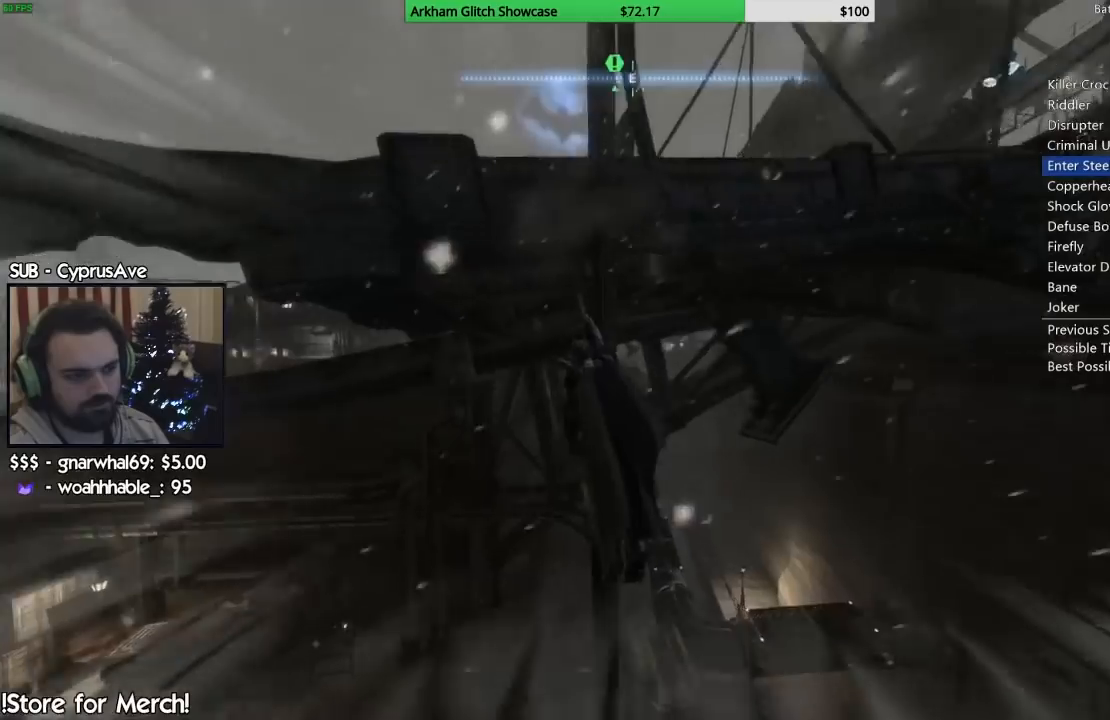
Gameplay with a controller (PlayStation layout); each line is a JSON object with the inputs held at the frame after it. "events" lists button and stick changes between this image and that frame as [ms after this image, input, new state], when the widget could be followed in between. Not read: L1 R1.
{"buttons": [], "left_stick": "up", "right_stick": "center", "events": [[350, "left_stick", "up"]]}
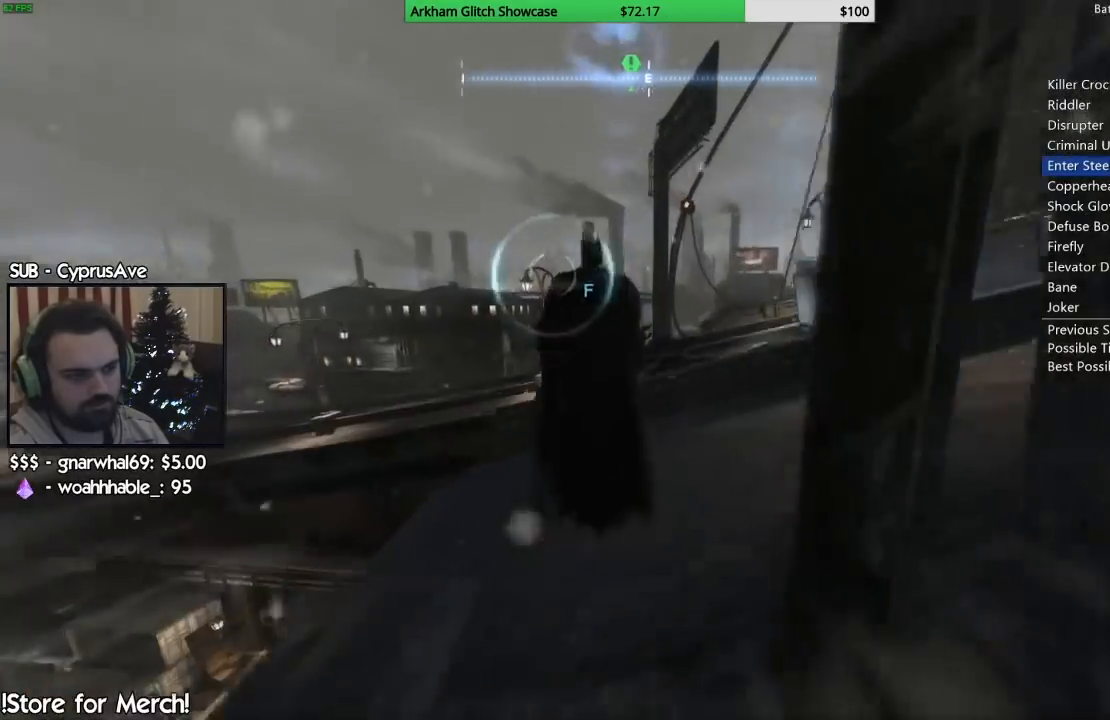
{"buttons": [], "left_stick": "center", "right_stick": "center", "events": [[133, "left_stick", "center"]]}
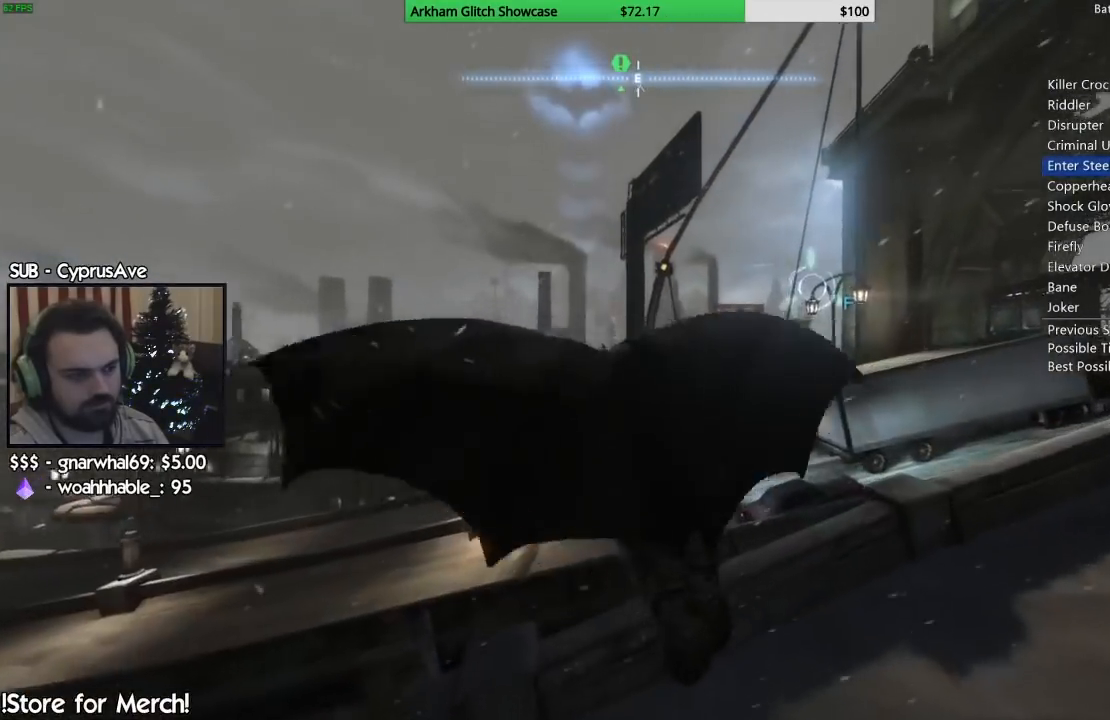
{"buttons": [], "left_stick": "center", "right_stick": "center", "events": []}
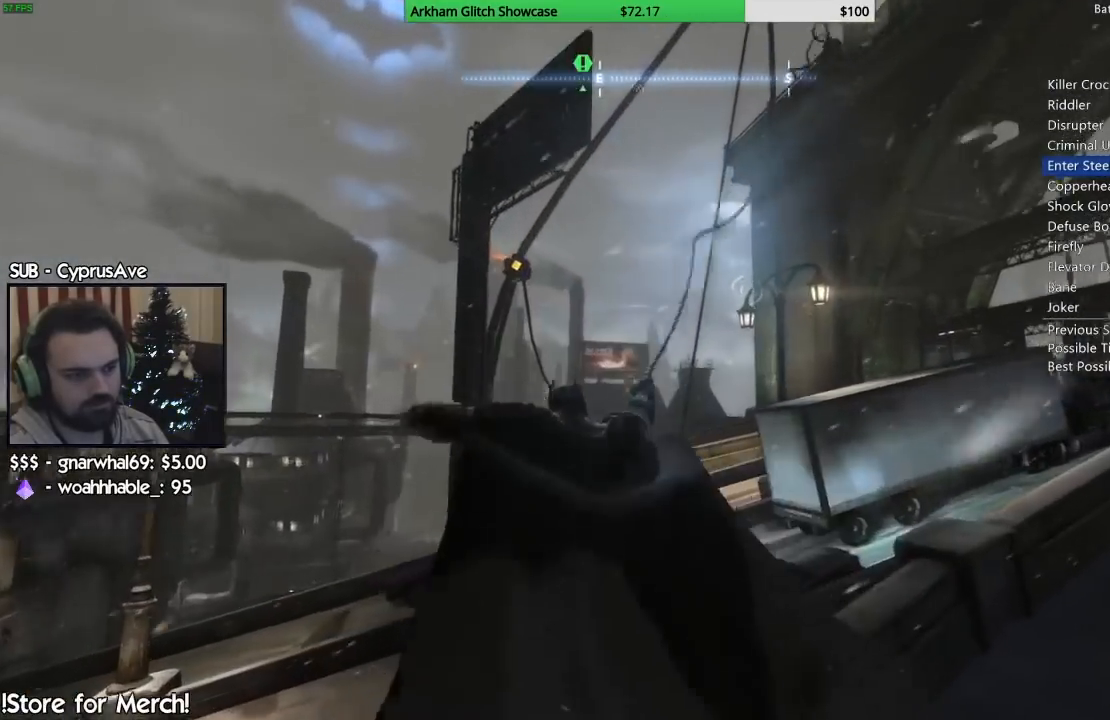
{"buttons": [], "left_stick": "up-left", "right_stick": "center", "events": [[367, "left_stick", "up-left"]]}
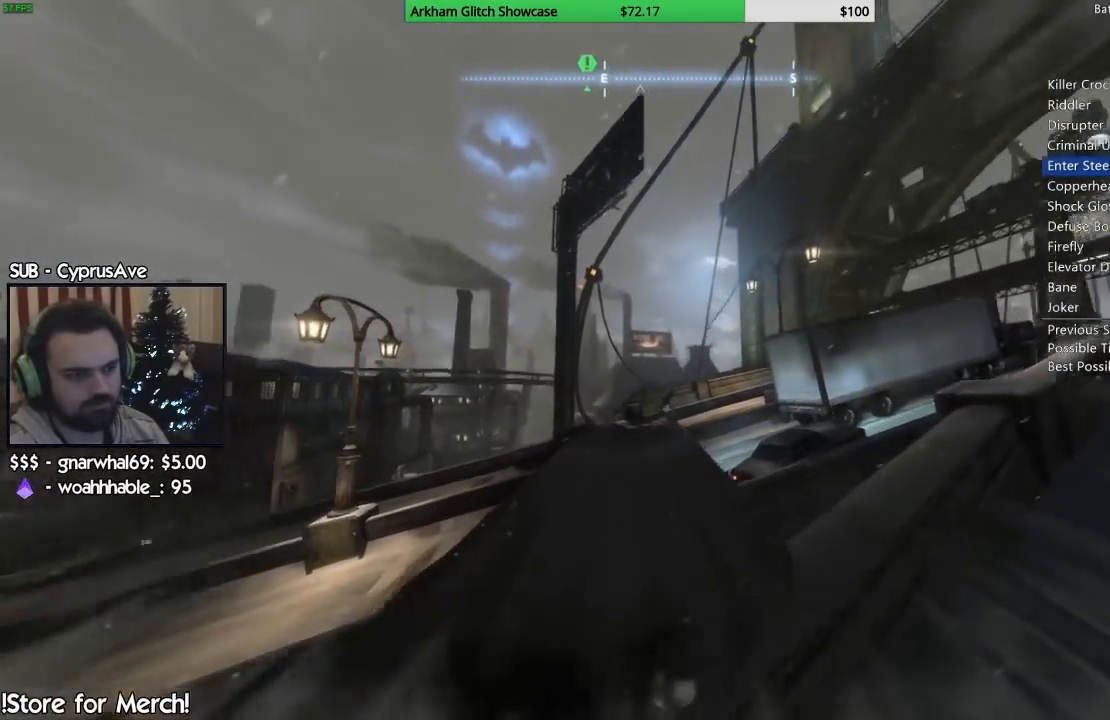
{"buttons": [], "left_stick": "up-left", "right_stick": "center", "events": []}
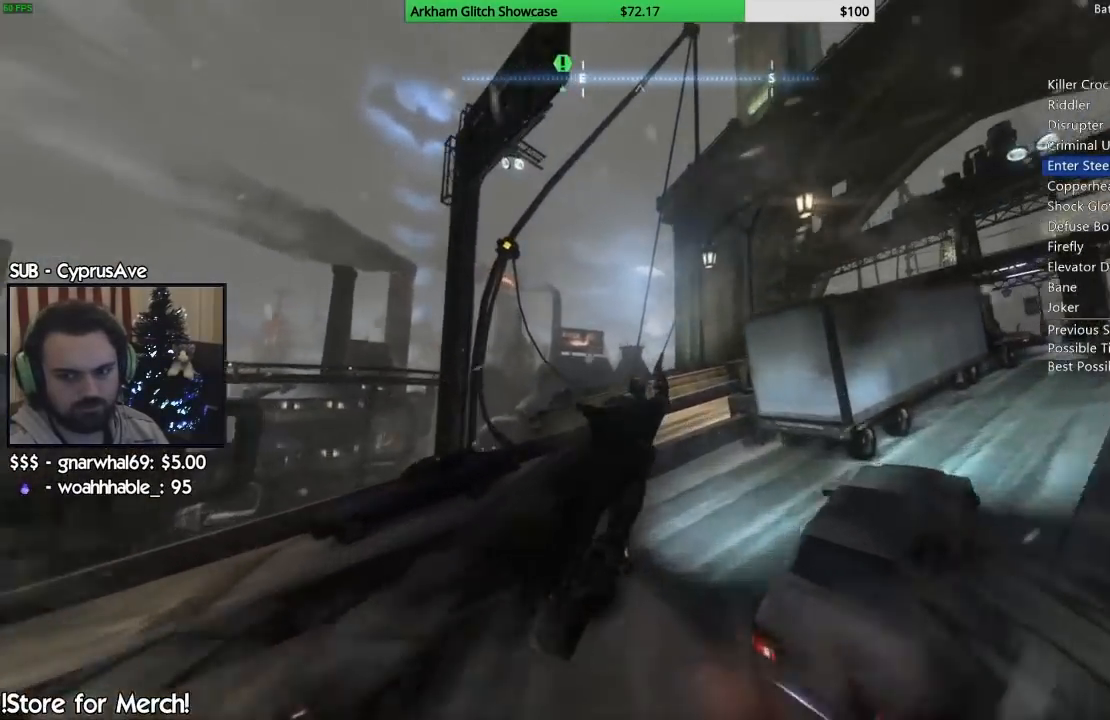
{"buttons": [], "left_stick": "up-left", "right_stick": "center", "events": []}
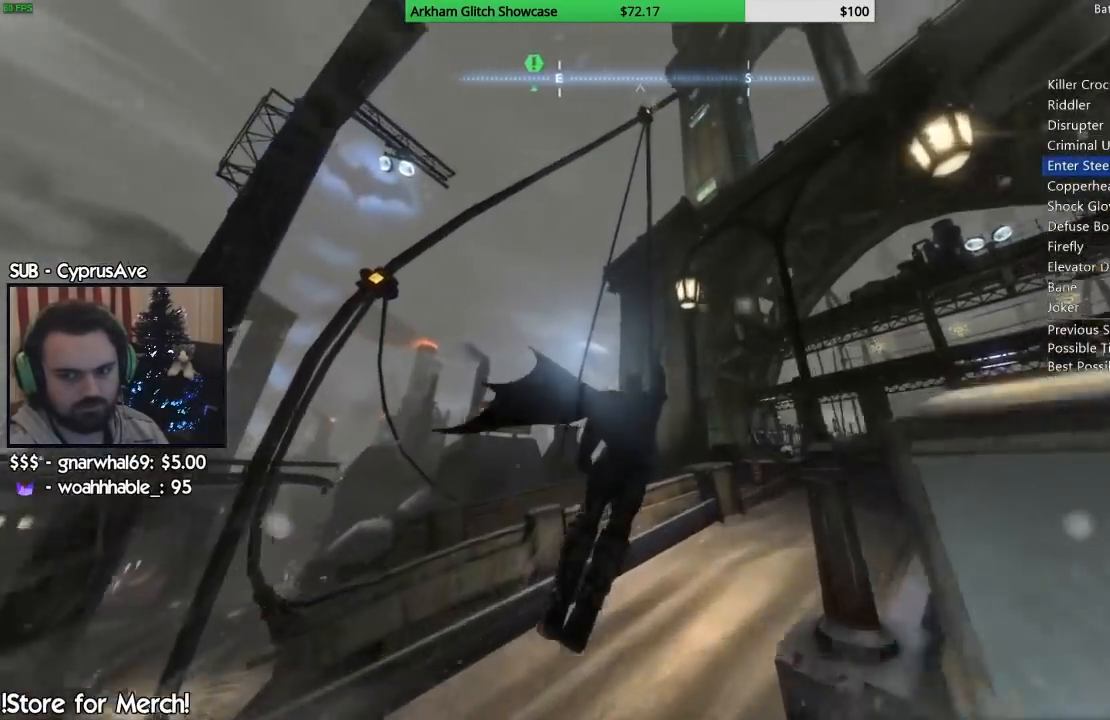
{"buttons": [], "left_stick": "up-left", "right_stick": "center", "events": [[50, "right_stick", "down"], [183, "right_stick", "center"]]}
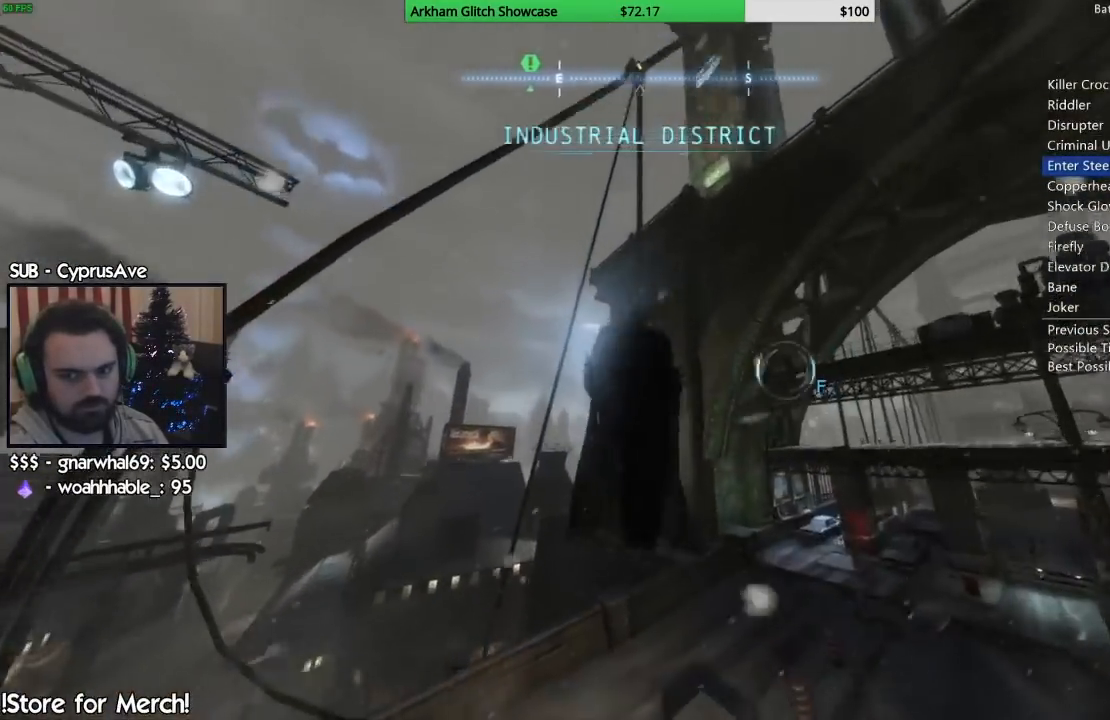
{"buttons": [], "left_stick": "center", "right_stick": "center", "events": [[267, "left_stick", "center"]]}